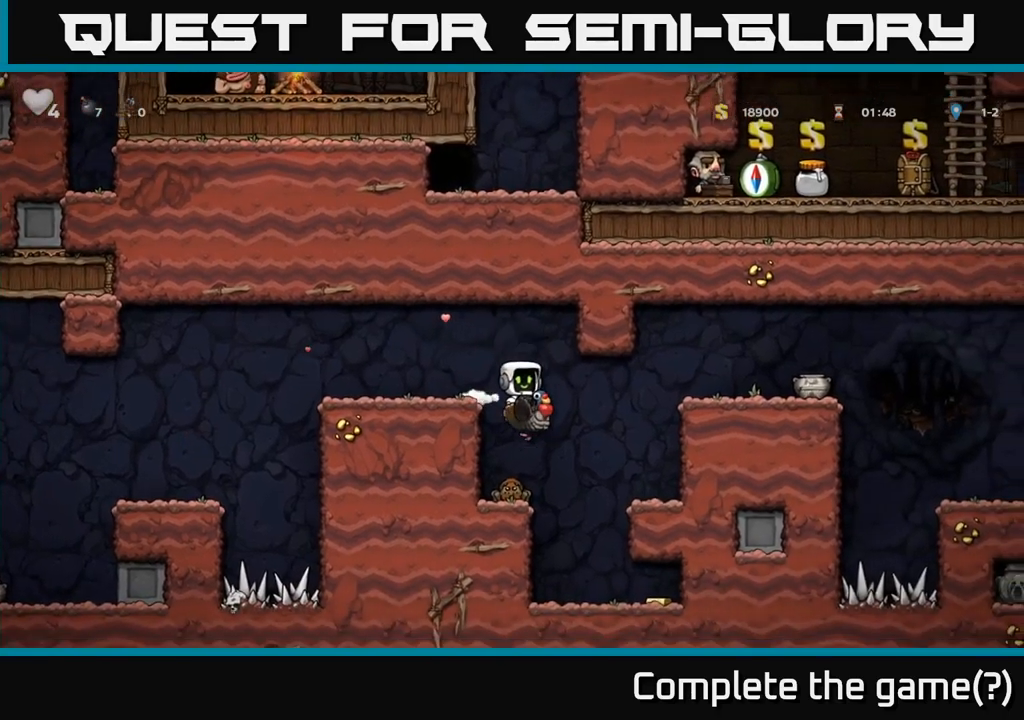
Gameplay with a controller (Xbox layout); each line is a JSON object with the inputs held at the frame after it (dt_ms = milliseconds from this image to that frame). "events" lists button and stick changes between this image and that frame as [ms after this image, input, new state], when the widget could be followed in between. Not read: right_stick.
{"dt_ms": 500, "buttons": [], "left_stick": "center", "events": [[416, "left_stick", "right"], [483, "left_stick", "center"]]}
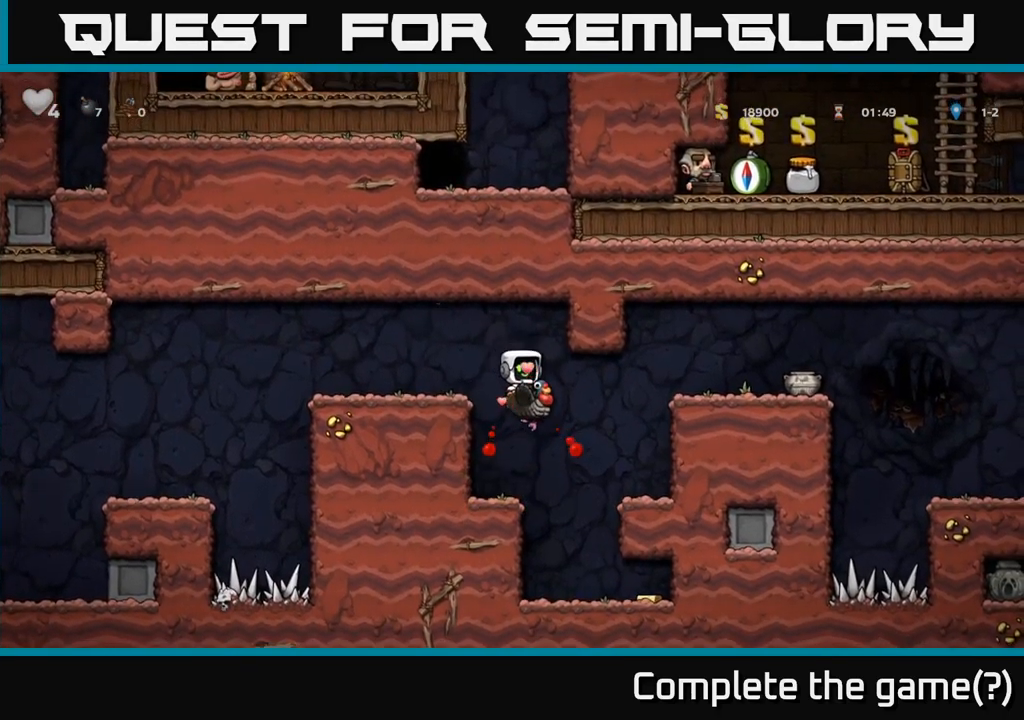
{"dt_ms": 1000, "buttons": ["A"], "left_stick": "left"}
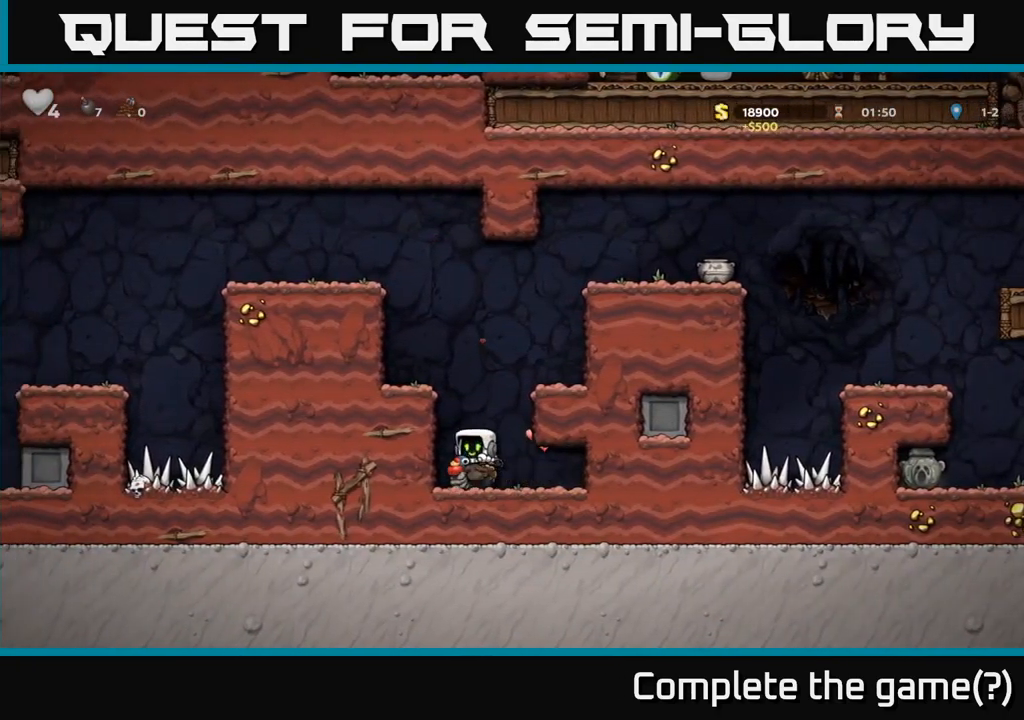
{"dt_ms": 500, "buttons": [], "left_stick": "center", "events": [[83, "left_stick", "right"], [150, "A", "up"], [183, "A", "down"], [433, "A", "up"], [500, "left_stick", "center"]]}
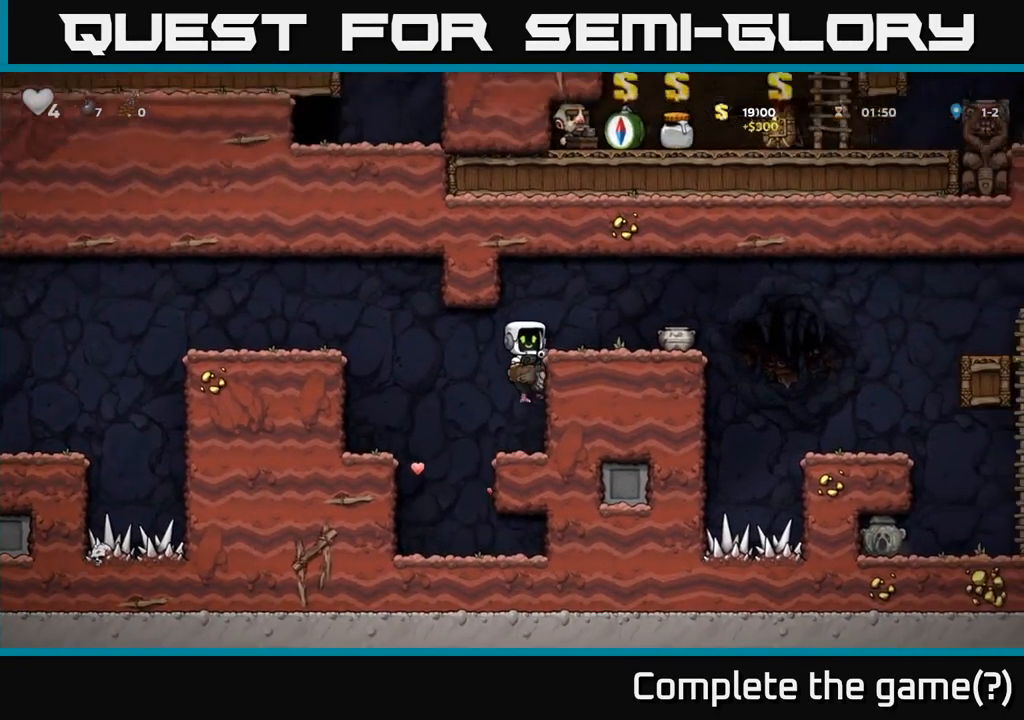
{"dt_ms": 500, "buttons": [], "left_stick": "center", "events": [[383, "A", "down"], [500, "A", "up"]]}